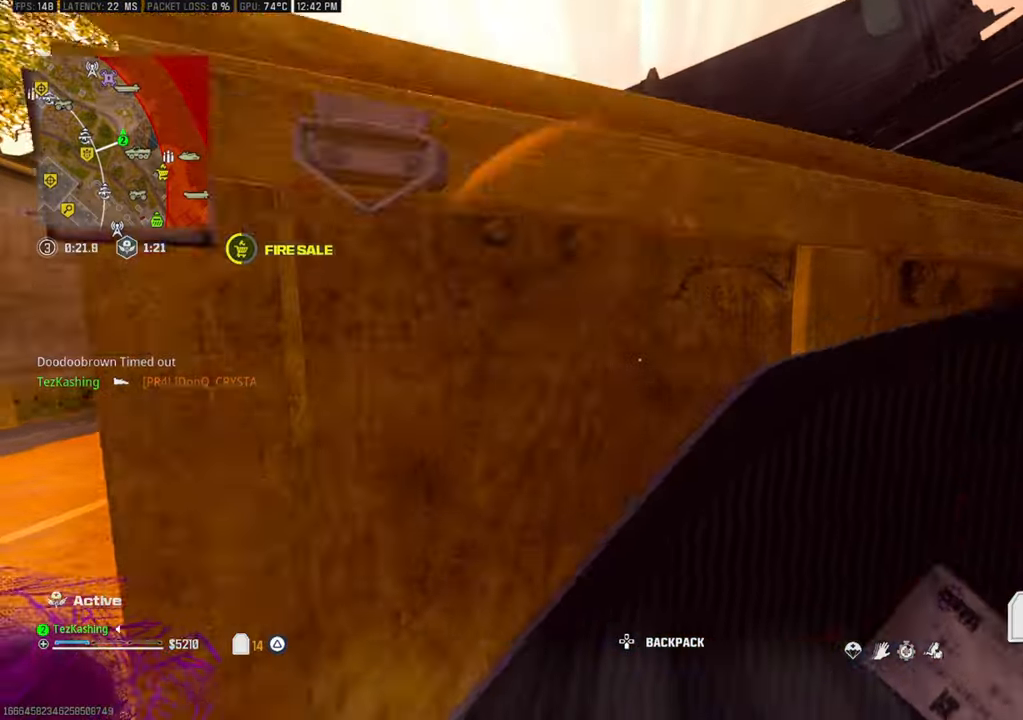
Gameplay with a controller (PlayStation layout); each line is a JSON object with the inputs held at the frame after it (dt_ms = milliseconds from this image to that frame). "events" lists button and stick changes between this image and that frame as [ms after this image, input, new state], when the widget could be followed in between.
{"dt_ms": 500, "buttons": [], "left_stick": "up", "right_stick": "center"}
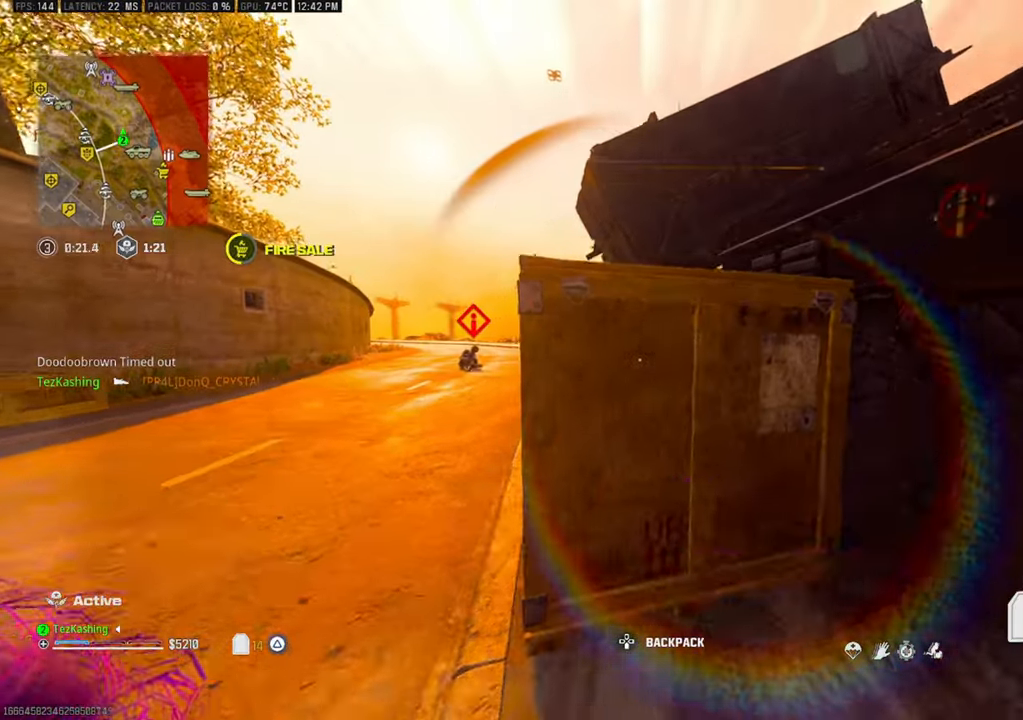
{"dt_ms": 1000, "buttons": [], "left_stick": "down", "right_stick": "center"}
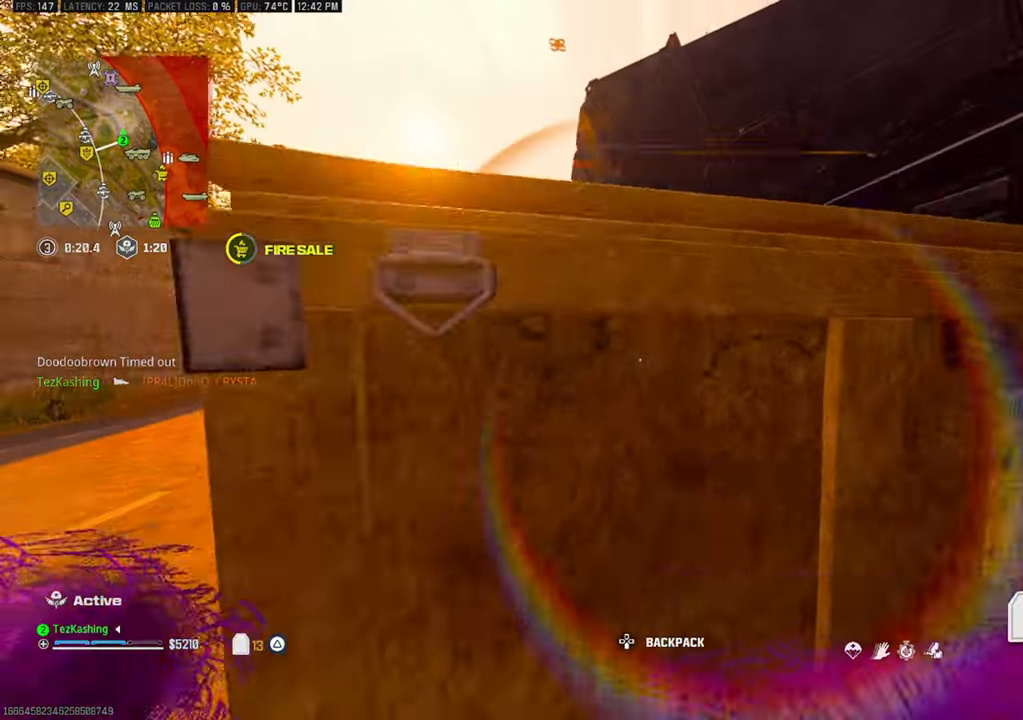
{"dt_ms": 500, "buttons": [], "left_stick": "left", "right_stick": "center"}
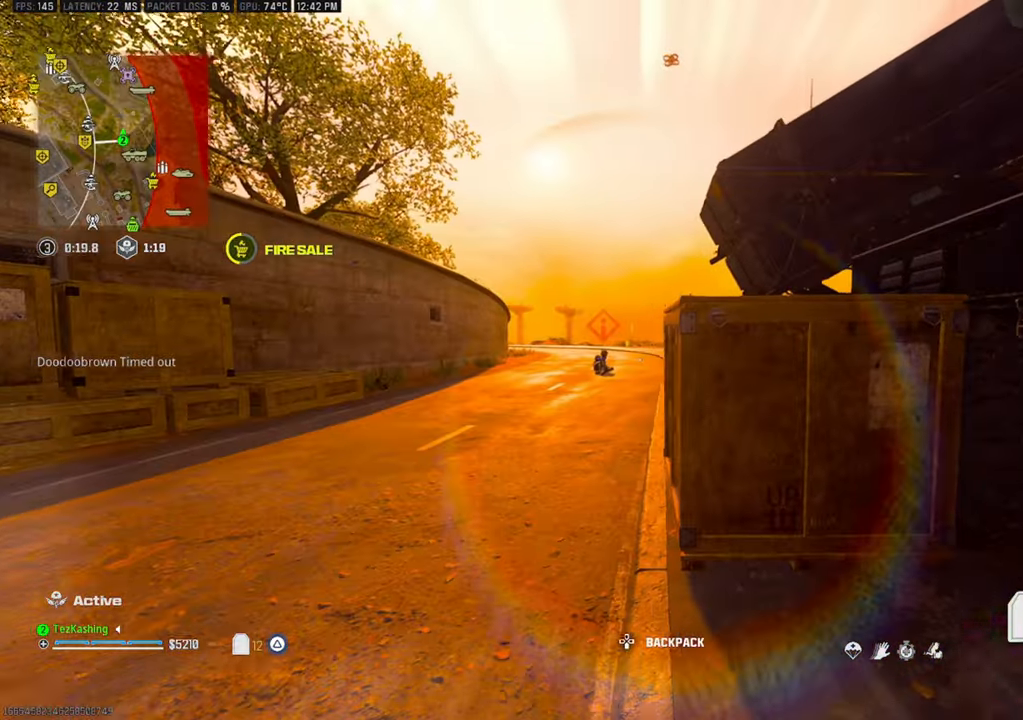
{"dt_ms": 500, "buttons": ["L1"], "left_stick": "up-right", "right_stick": "left", "events": [[83, "L1", "down"], [100, "left_stick", "up-right"], [217, "right_stick", "left"]]}
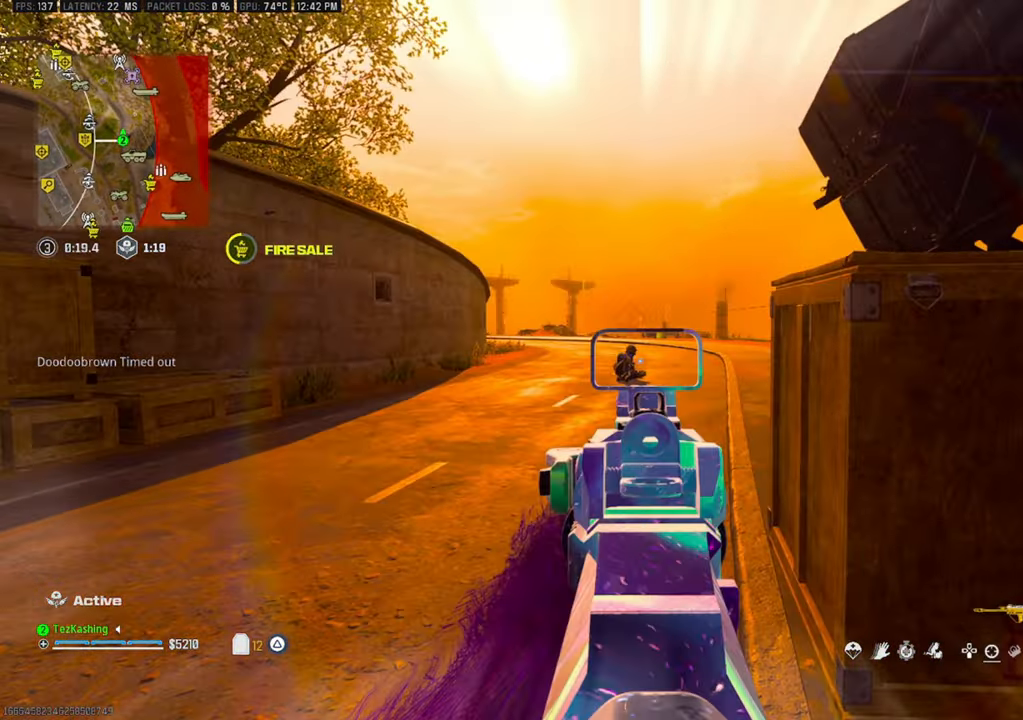
{"dt_ms": 500, "buttons": [], "left_stick": "up-left", "right_stick": "center", "events": [[67, "left_stick", "right"], [100, "R1", "down"], [117, "right_stick", "center"], [383, "left_stick", "left"], [450, "R1", "up"], [467, "L1", "up"], [483, "left_stick", "up-left"]]}
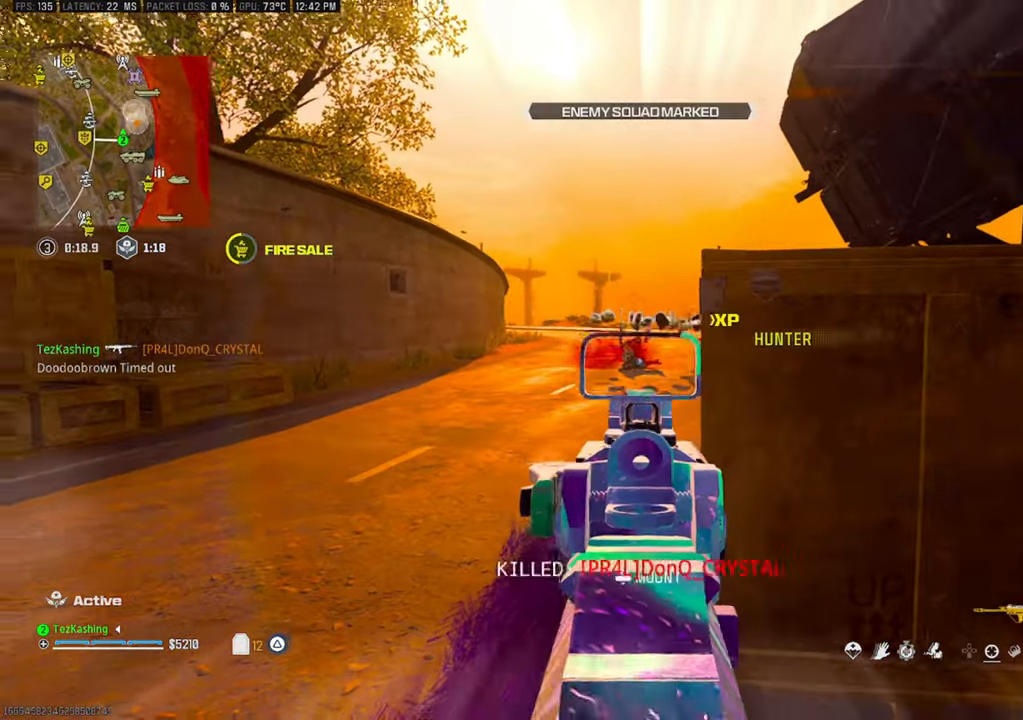
{"dt_ms": 500, "buttons": ["CIRCLE"], "left_stick": "up", "right_stick": "center", "events": [[133, "left_stick", "up"], [333, "CIRCLE", "down"], [400, "CIRCLE", "up"], [500, "CIRCLE", "down"]]}
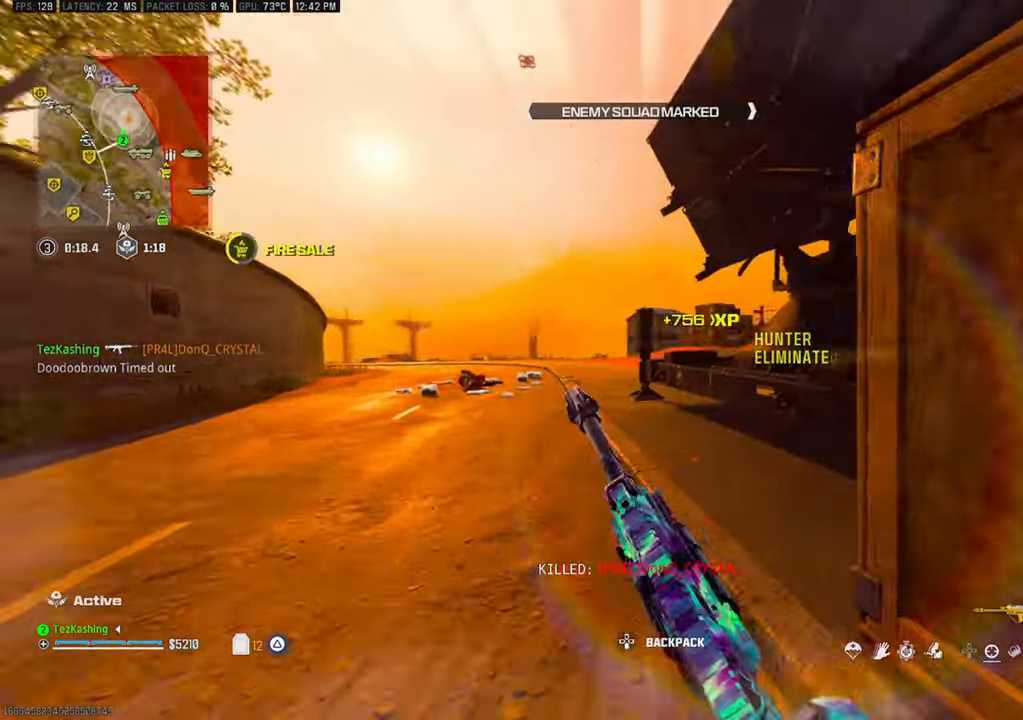
{"dt_ms": 500, "buttons": ["L1"], "left_stick": "right", "right_stick": "center", "events": [[67, "CIRCLE", "up"], [100, "L2", "down"], [200, "left_stick", "up-left"], [250, "L1", "down"], [250, "L2", "up"], [367, "left_stick", "right"]]}
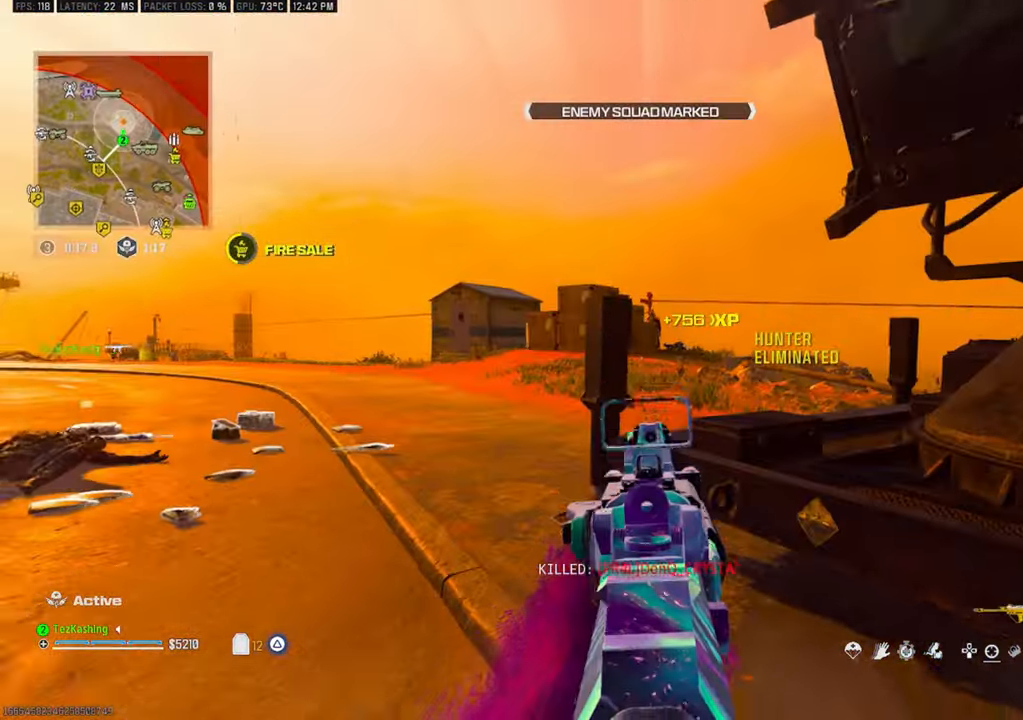
{"dt_ms": 500, "buttons": ["L1", "R1"], "left_stick": "left", "right_stick": "center", "events": [[50, "R1", "down"], [400, "left_stick", "down"], [450, "left_stick", "left"]]}
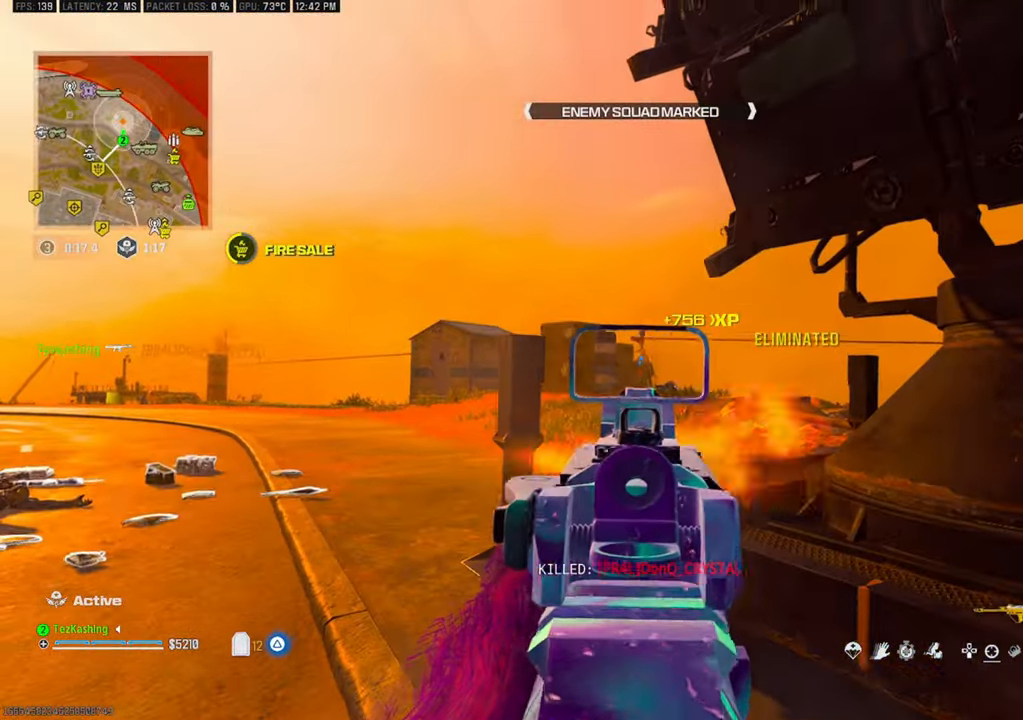
{"dt_ms": 500, "buttons": ["L1", "R1"], "left_stick": "right", "right_stick": "down", "events": [[367, "left_stick", "center"], [467, "left_stick", "right"], [483, "right_stick", "down"]]}
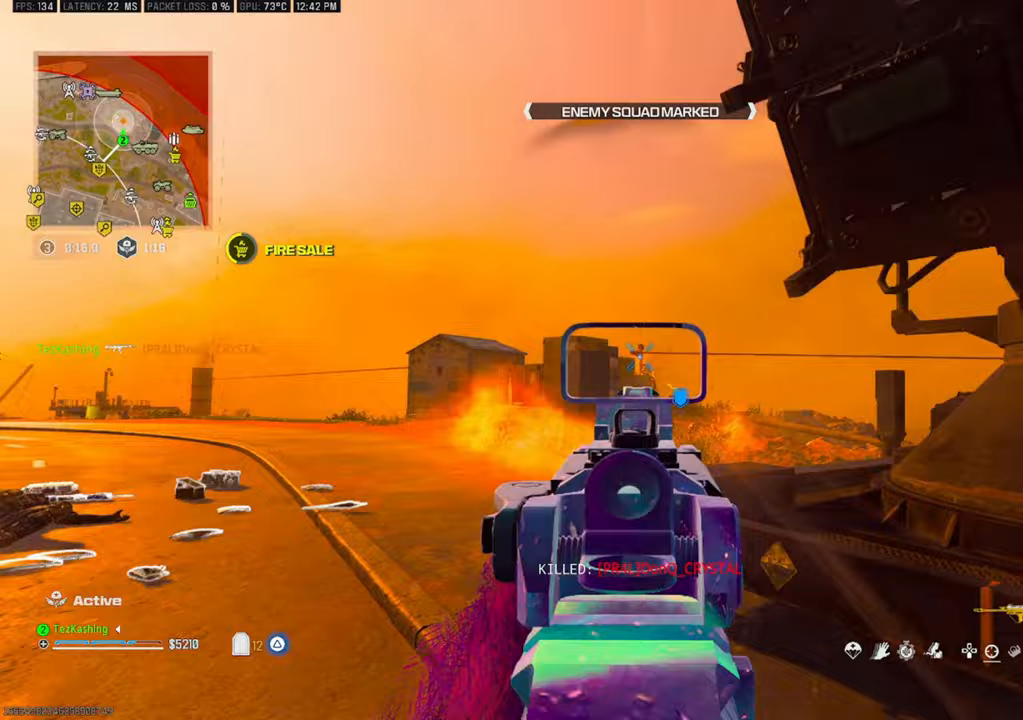
{"dt_ms": 1000, "buttons": ["TRIANGLE", "R1"], "left_stick": "left", "right_stick": "down-left"}
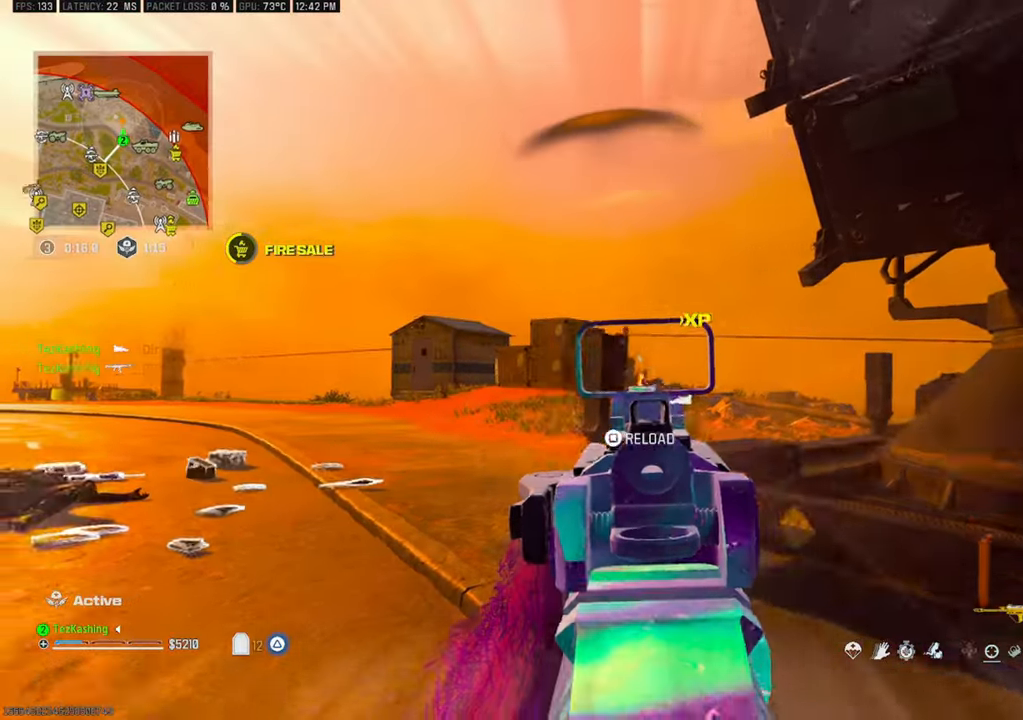
{"dt_ms": 500, "buttons": [], "left_stick": "up", "right_stick": "center"}
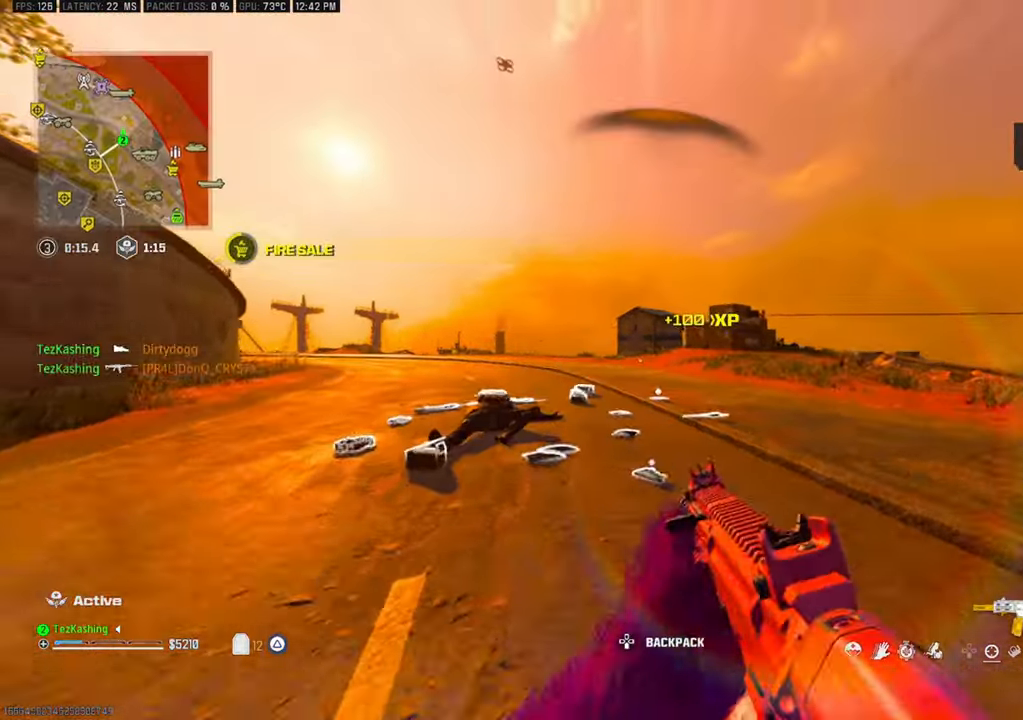
{"dt_ms": 500, "buttons": [], "left_stick": "up-left", "right_stick": "right", "events": [[83, "L2", "down"], [133, "left_stick", "left"], [217, "L2", "up"], [267, "left_stick", "up-left"], [283, "TRIANGLE", "down"], [367, "TRIANGLE", "up"], [433, "TRIANGLE", "down"], [500, "TRIANGLE", "up"], [500, "right_stick", "right"]]}
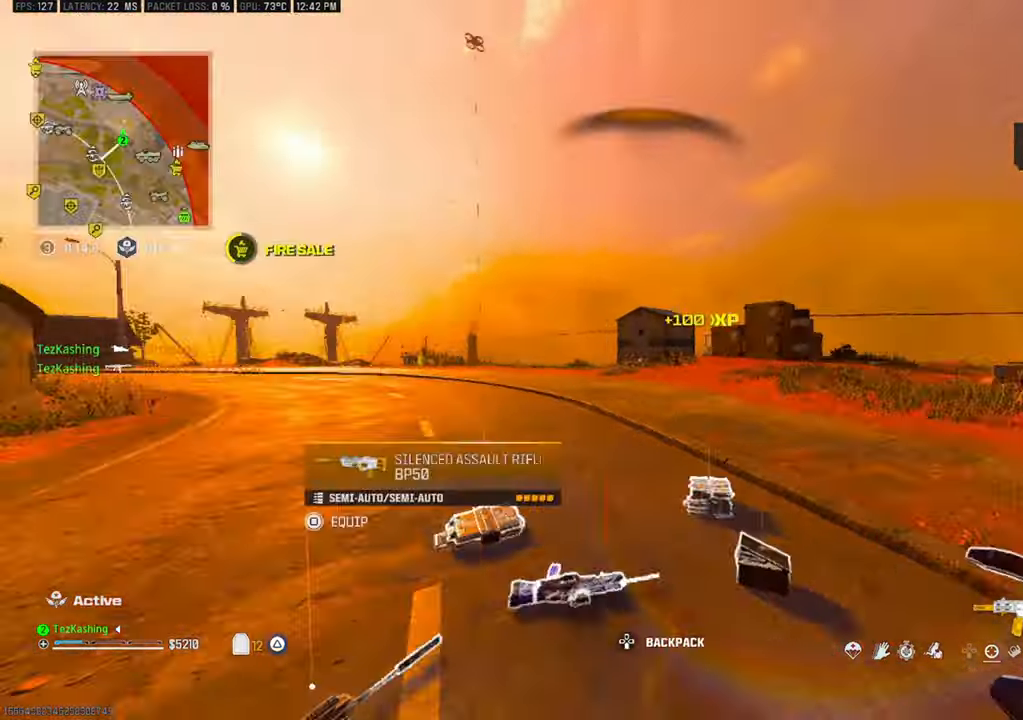
{"dt_ms": 500, "buttons": ["L2"], "left_stick": "up", "right_stick": "center", "events": [[150, "CIRCLE", "down"], [217, "CIRCLE", "up"], [300, "CIRCLE", "down"], [383, "CIRCLE", "up"], [417, "left_stick", "up"], [467, "right_stick", "center"], [483, "L2", "down"]]}
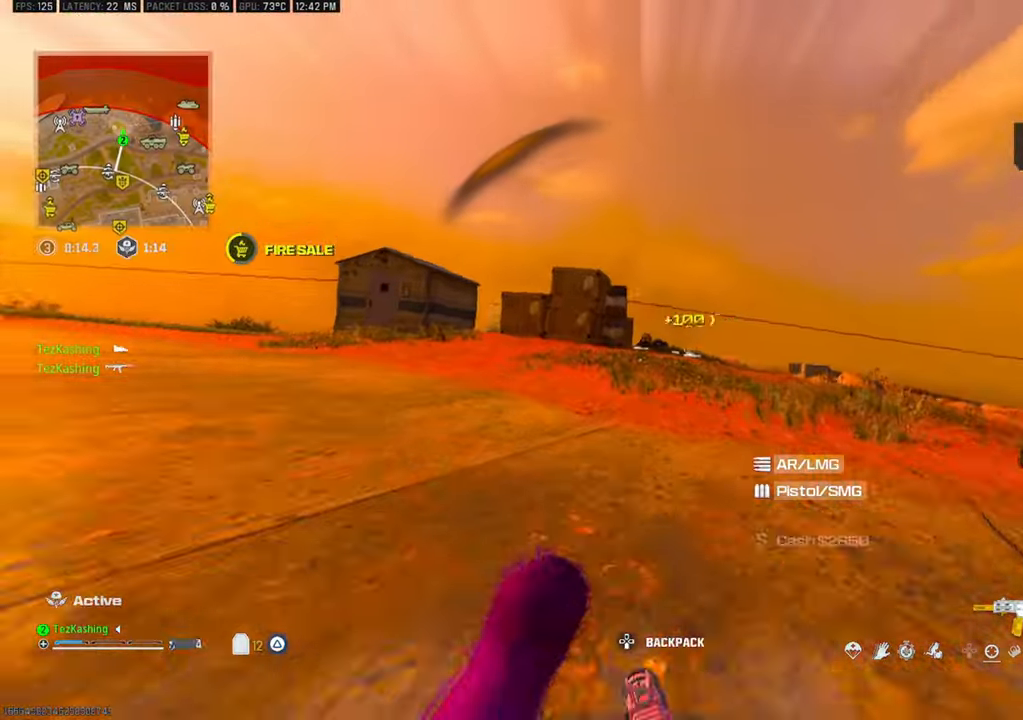
{"dt_ms": 500, "buttons": ["L2"], "left_stick": "up-right", "right_stick": "center", "events": [[33, "left_stick", "up-right"], [150, "L2", "up"], [417, "L2", "down"]]}
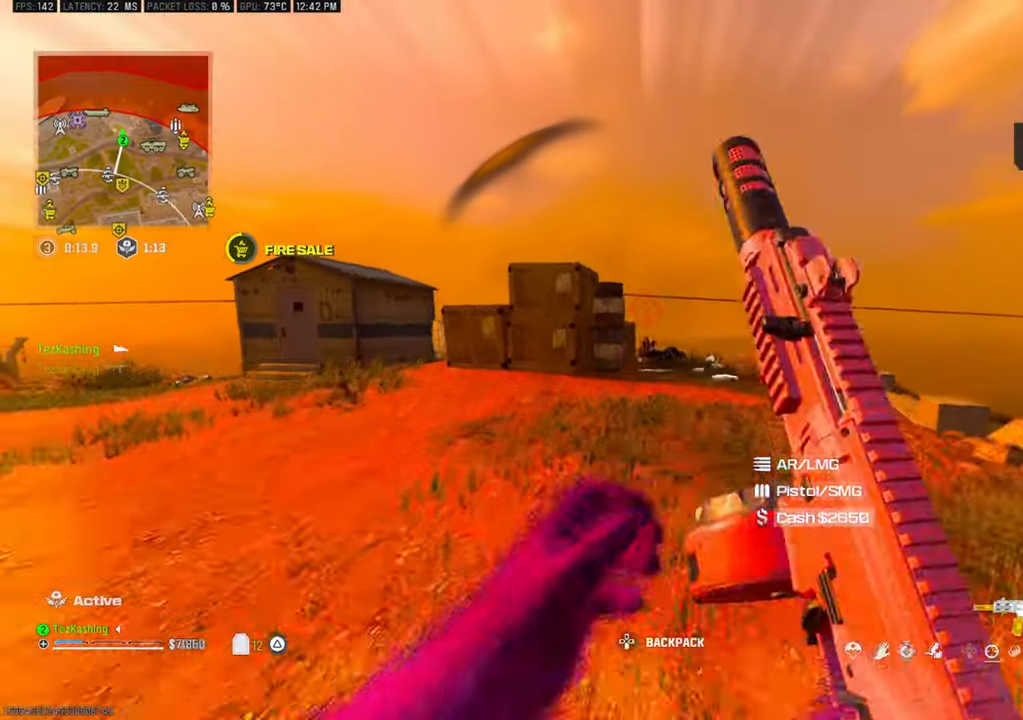
{"dt_ms": 500, "buttons": ["L1", "R1"], "left_stick": "up-right", "right_stick": "center", "events": [[83, "L2", "up"], [100, "L1", "down"], [100, "R1", "down"]]}
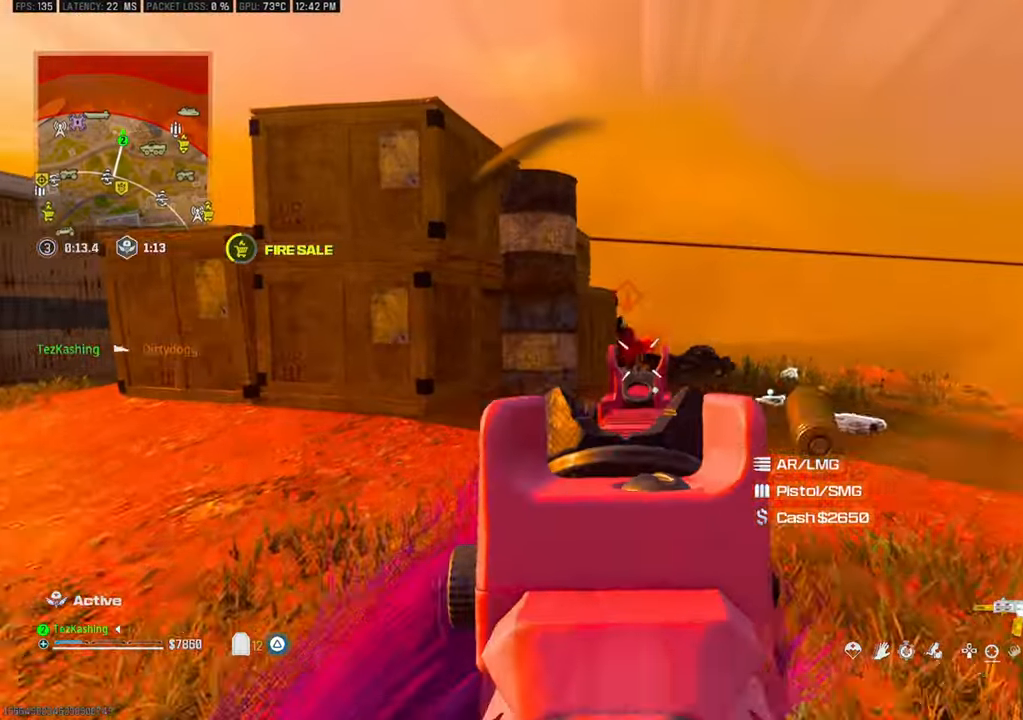
{"dt_ms": 500, "buttons": [], "left_stick": "up", "right_stick": "down-right", "events": [[300, "SQUARE", "down"], [333, "L1", "up"], [333, "right_stick", "right"], [367, "R1", "up"], [383, "SQUARE", "up"], [483, "right_stick", "down-right"], [500, "left_stick", "up"]]}
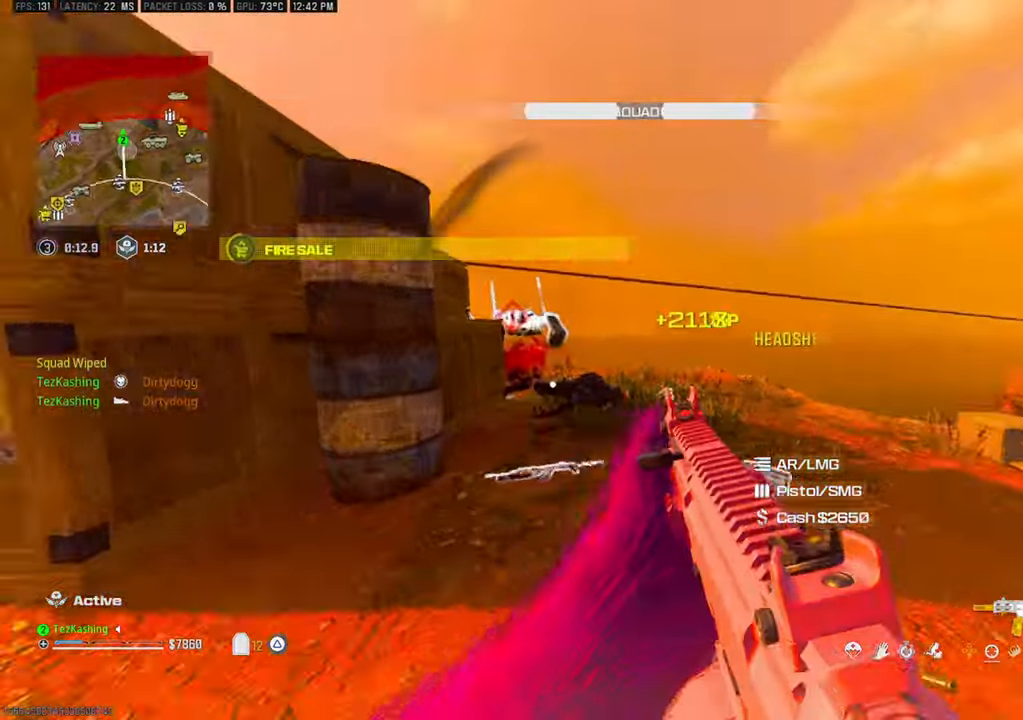
{"dt_ms": 500, "buttons": [], "left_stick": "up", "right_stick": "center", "events": [[167, "CIRCLE", "down"], [183, "right_stick", "center"], [217, "CIRCLE", "up"], [317, "CIRCLE", "down"], [383, "CIRCLE", "up"]]}
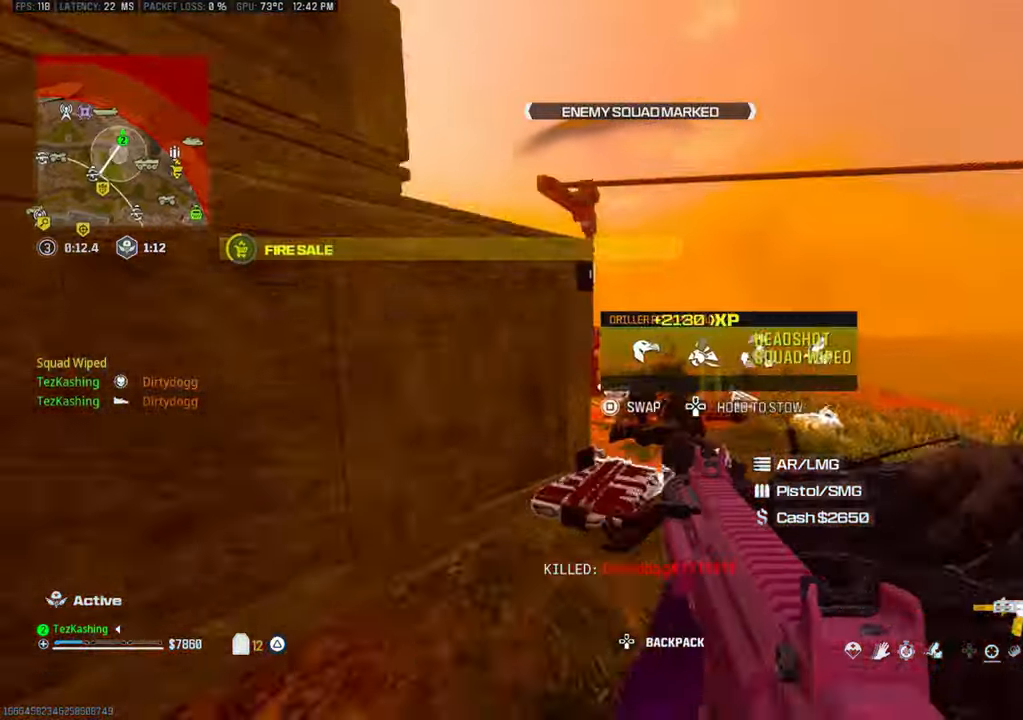
{"dt_ms": 500, "buttons": [], "left_stick": "up", "right_stick": "center", "events": [[17, "L2", "down"], [150, "L2", "up"]]}
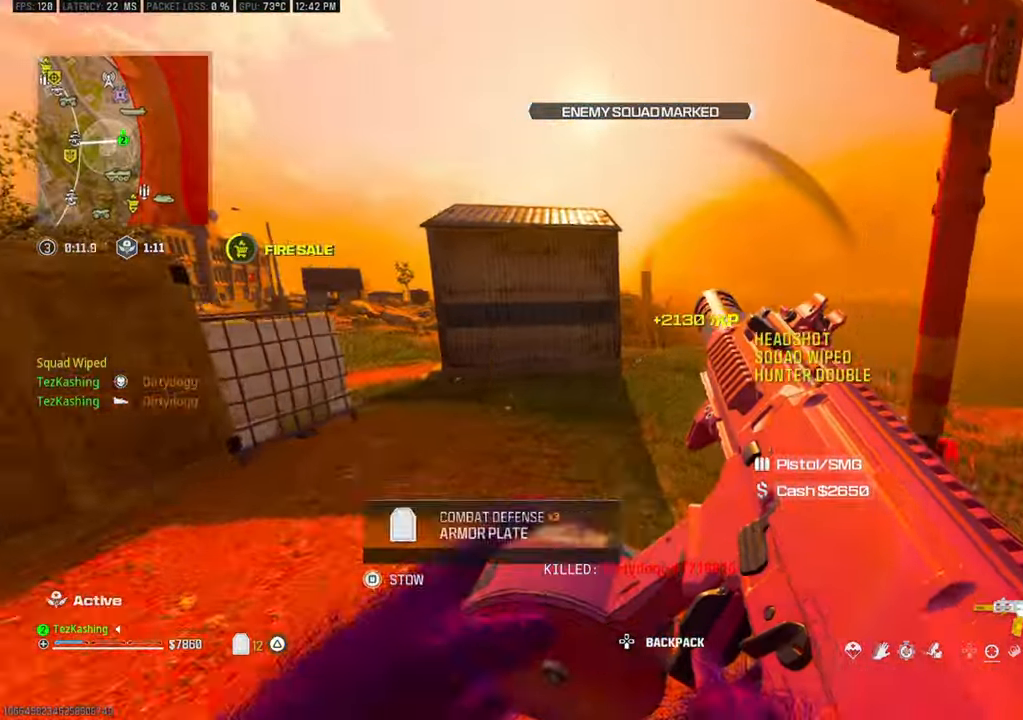
{"dt_ms": 500, "buttons": ["L2"], "left_stick": "up-right", "right_stick": "center", "events": [[33, "CIRCLE", "down"], [117, "CIRCLE", "up"], [167, "CIRCLE", "down"], [233, "left_stick", "up-right"], [250, "CIRCLE", "up"], [433, "L2", "down"]]}
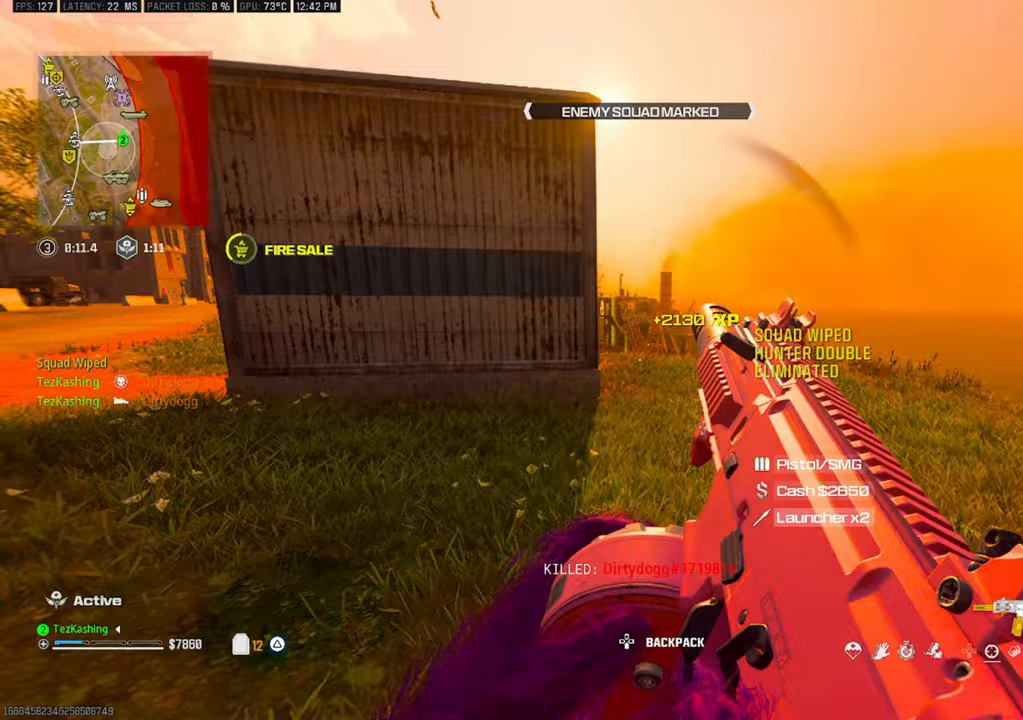
{"dt_ms": 500, "buttons": ["CIRCLE"], "left_stick": "up", "right_stick": "center", "events": [[67, "left_stick", "up"], [83, "L2", "up"], [200, "TRIANGLE", "down"], [283, "TRIANGLE", "up"], [450, "CIRCLE", "down"]]}
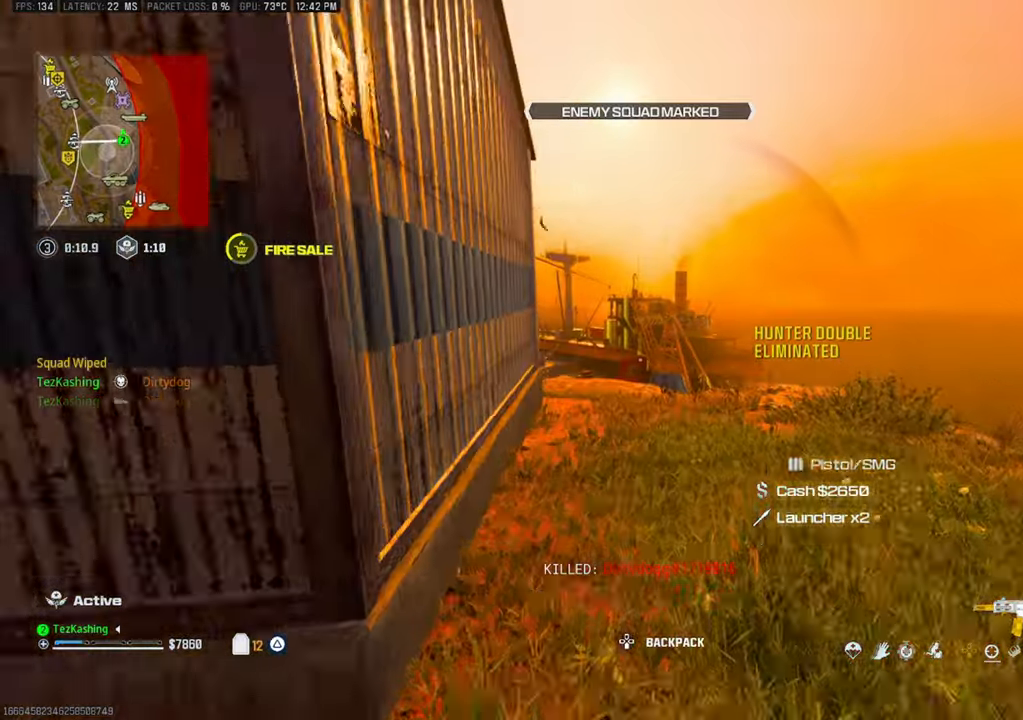
{"dt_ms": 500, "buttons": [], "left_stick": "up-left", "right_stick": "center", "events": [[17, "CIRCLE", "up"], [167, "SQUARE", "down"], [250, "SQUARE", "up"], [350, "left_stick", "up-left"]]}
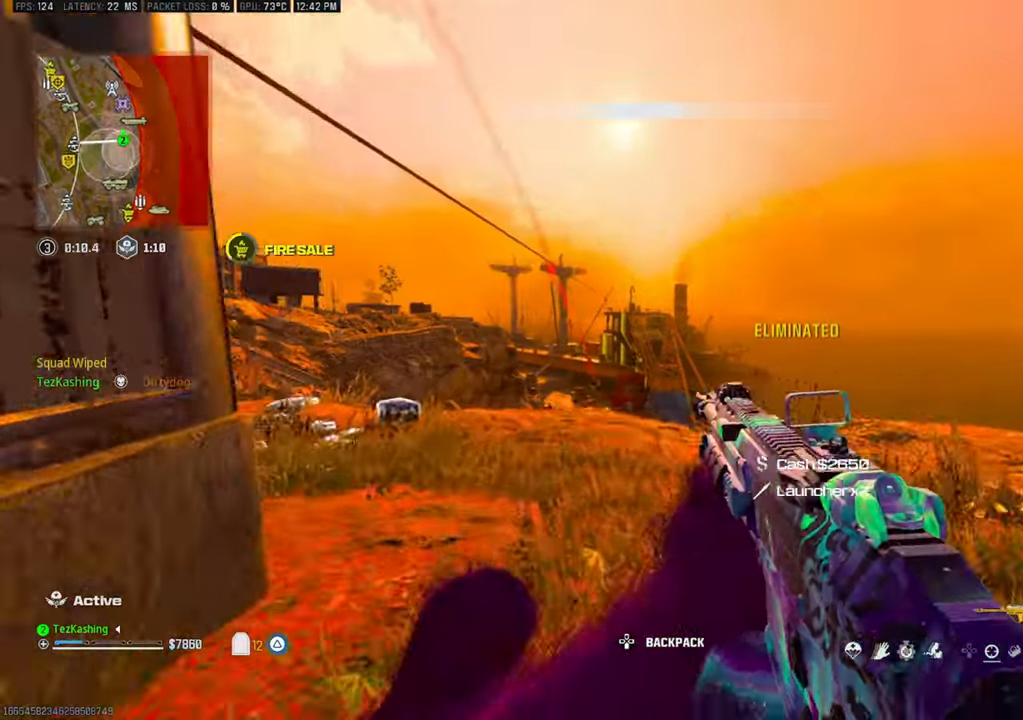
{"dt_ms": 500, "buttons": ["L2"], "left_stick": "up-left", "right_stick": "center", "events": [[500, "L2", "down"]]}
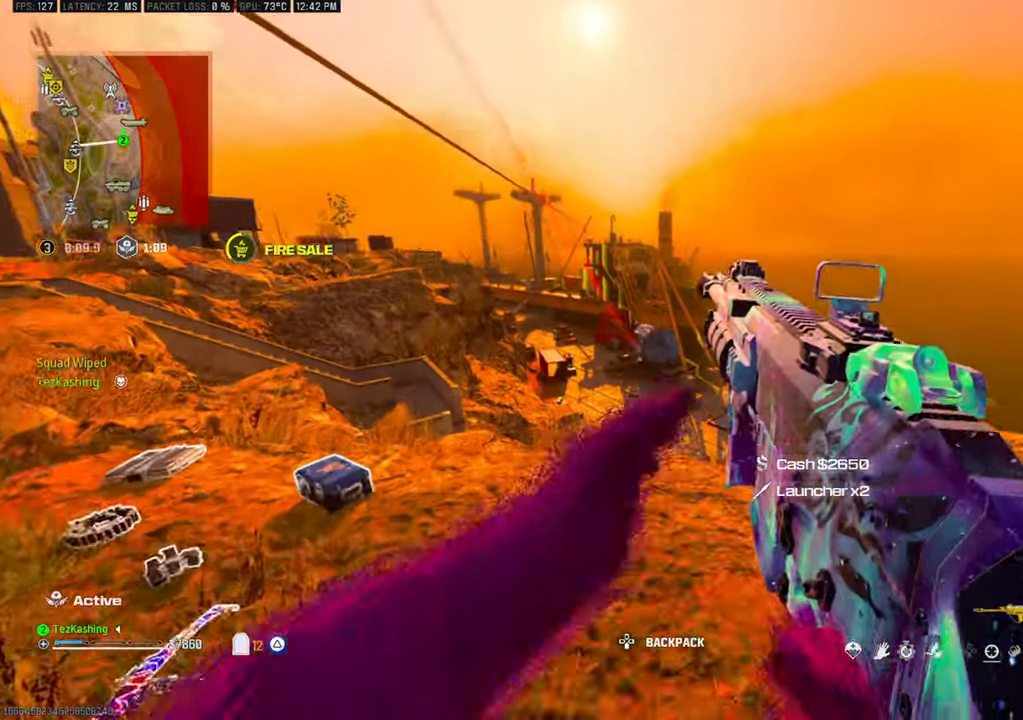
{"dt_ms": 500, "buttons": [], "left_stick": "center", "right_stick": "center", "events": [[117, "left_stick", "left"], [133, "L2", "up"], [267, "L1", "down"], [283, "DPAD_UP", "down"], [283, "left_stick", "center"], [383, "DPAD_UP", "up"], [400, "L1", "up"]]}
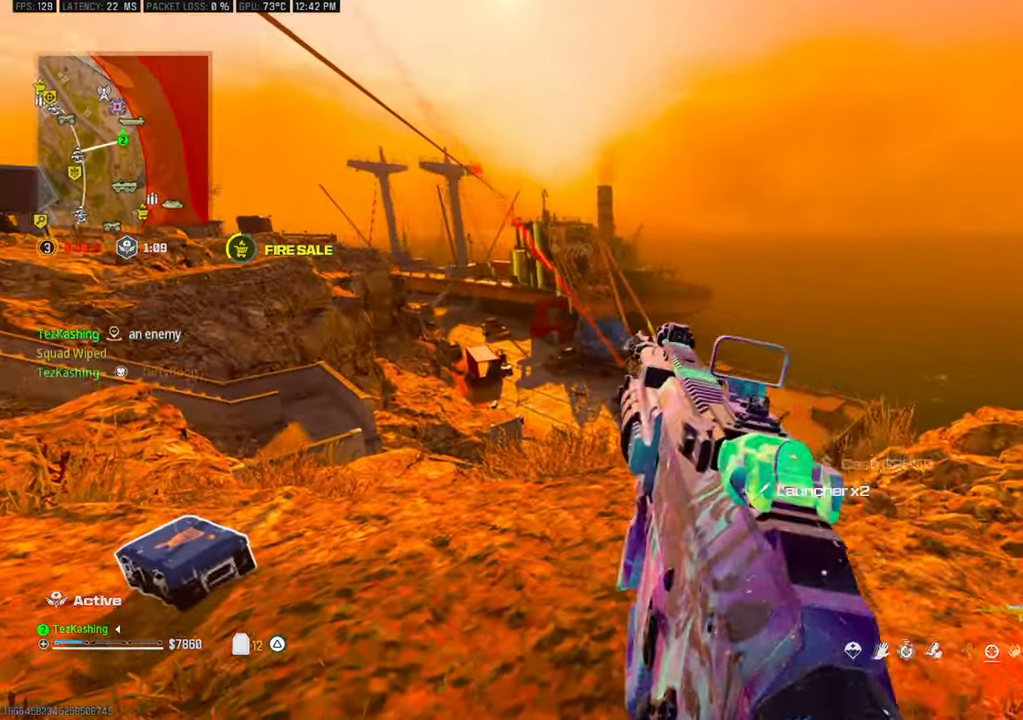
{"dt_ms": 500, "buttons": [], "left_stick": "left", "right_stick": "center", "events": [[100, "L1", "down"], [150, "DPAD_UP", "down"], [183, "DPAD_UP", "up"], [300, "L1", "up"], [400, "left_stick", "left"]]}
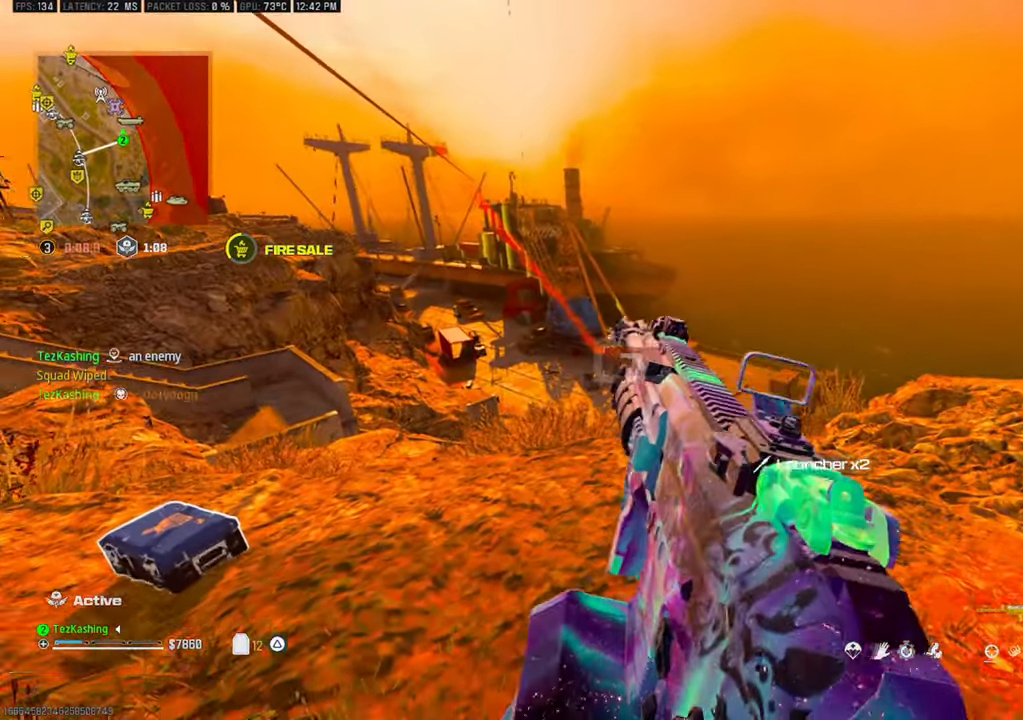
{"dt_ms": 500, "buttons": ["L1"], "left_stick": "up-left", "right_stick": "center", "events": [[217, "left_stick", "up-left"], [283, "L1", "down"]]}
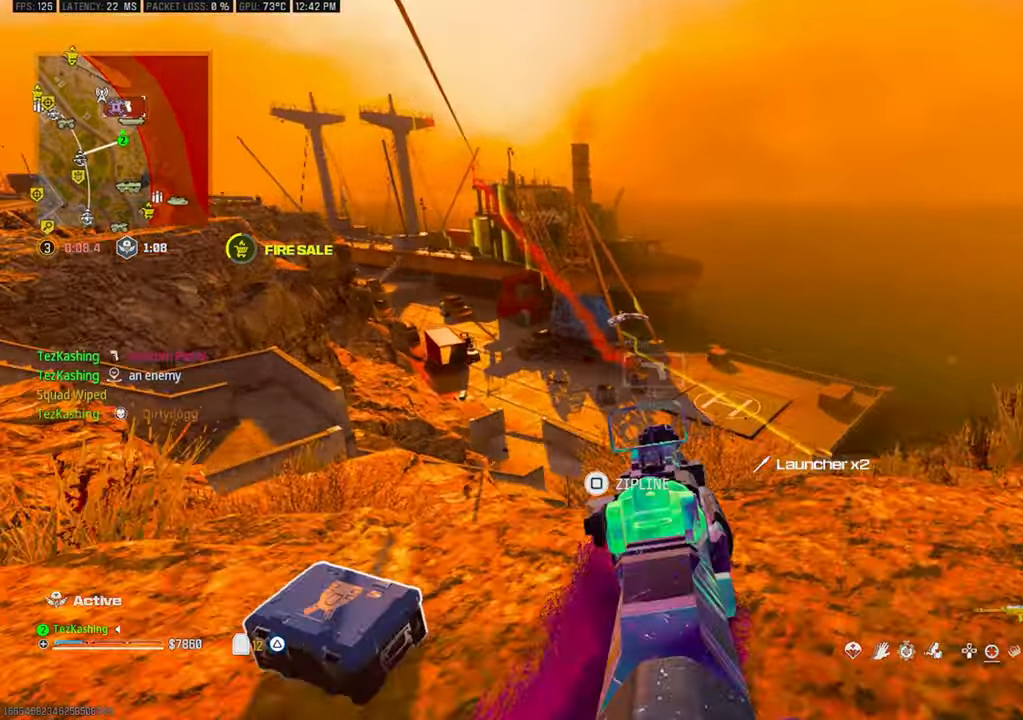
{"dt_ms": 500, "buttons": ["L1", "R1"], "left_stick": "right", "right_stick": "center", "events": [[17, "right_stick", "down"], [233, "left_stick", "up"], [317, "right_stick", "center"], [367, "left_stick", "up-right"], [400, "R1", "down"], [467, "left_stick", "right"]]}
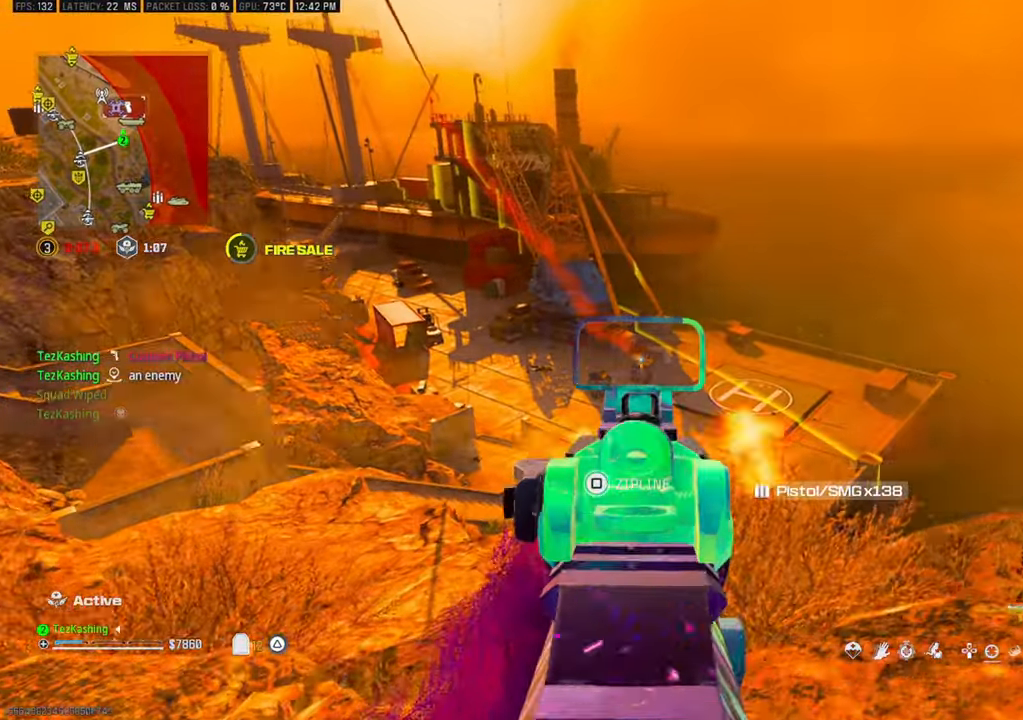
{"dt_ms": 500, "buttons": ["L1", "R1"], "left_stick": "right", "right_stick": "down", "events": [[33, "right_stick", "down"]]}
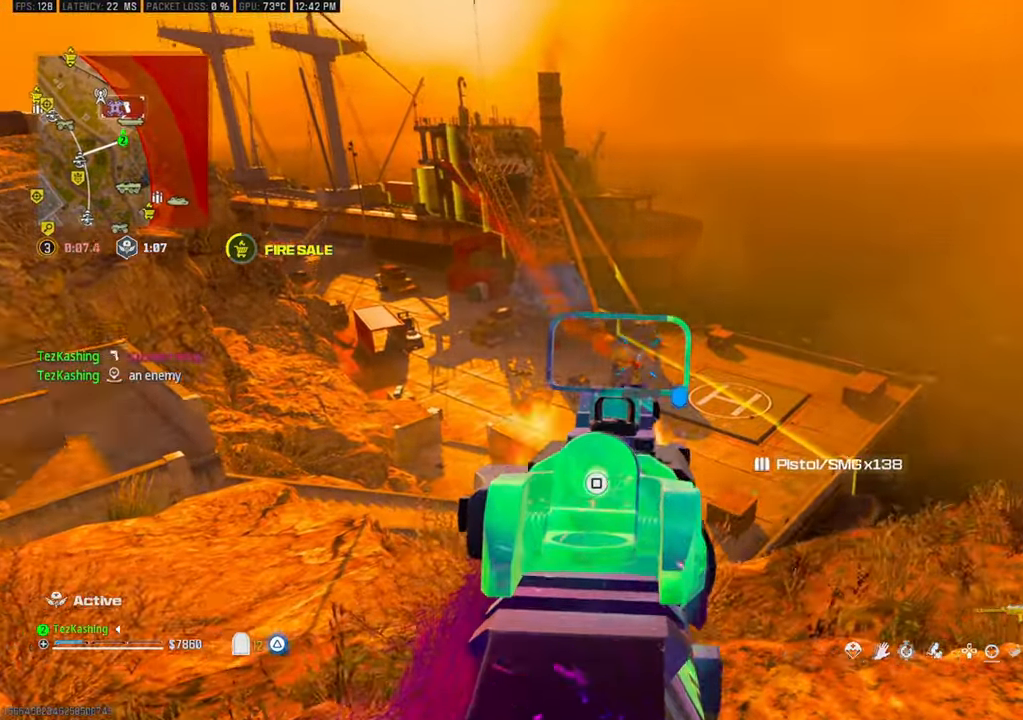
{"dt_ms": 500, "buttons": ["L1", "R1"], "left_stick": "right", "right_stick": "down", "events": []}